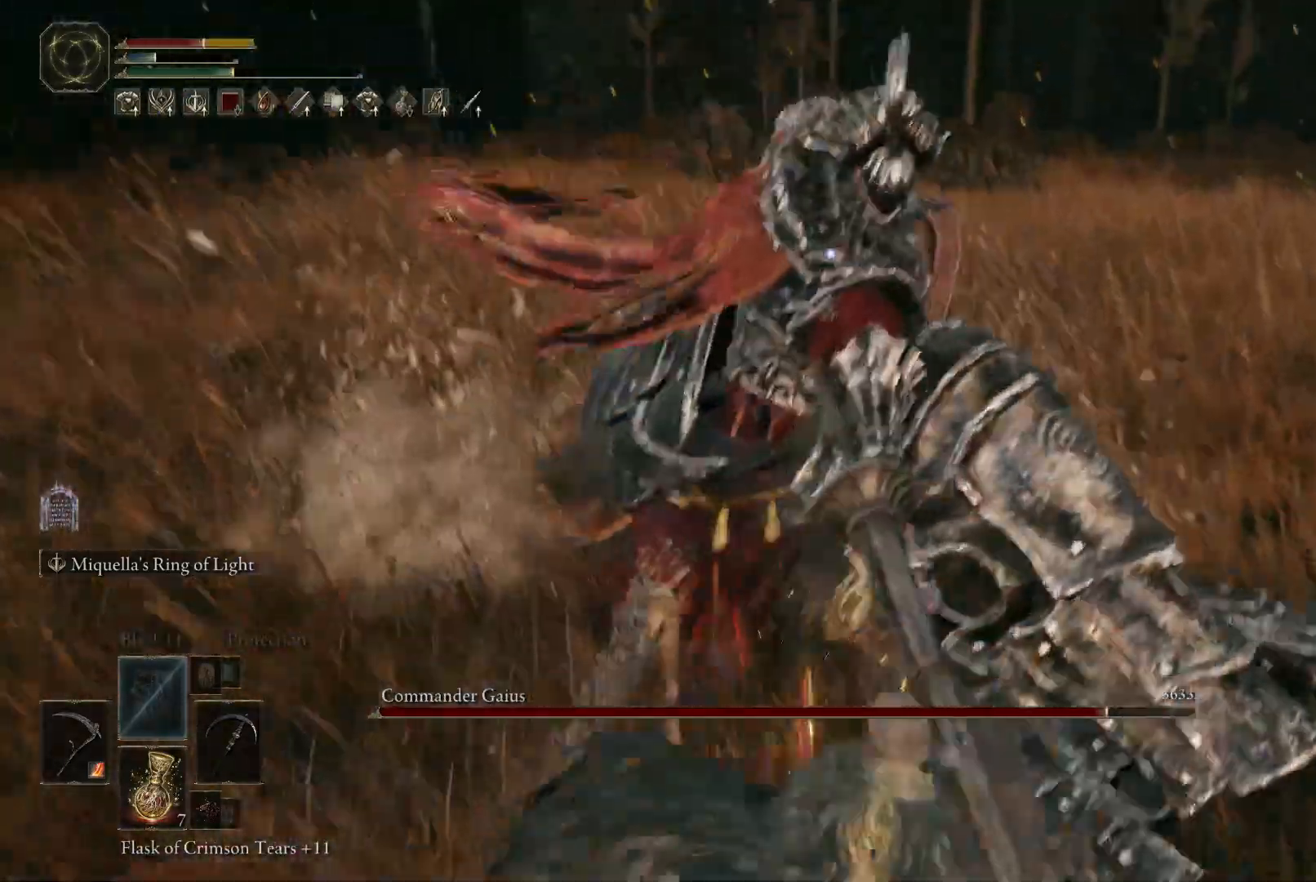
Gameplay with a controller (Xbox layout); each line is a JSON object with the inputs held at the frame after it. "events" lists button and stick changes between this image and that frame as [ms after this image, input, new state], when the widget could be followed in between. Not read: L3 R3.
{"buttons": [], "left_stick": "down", "right_stick": "center", "events": []}
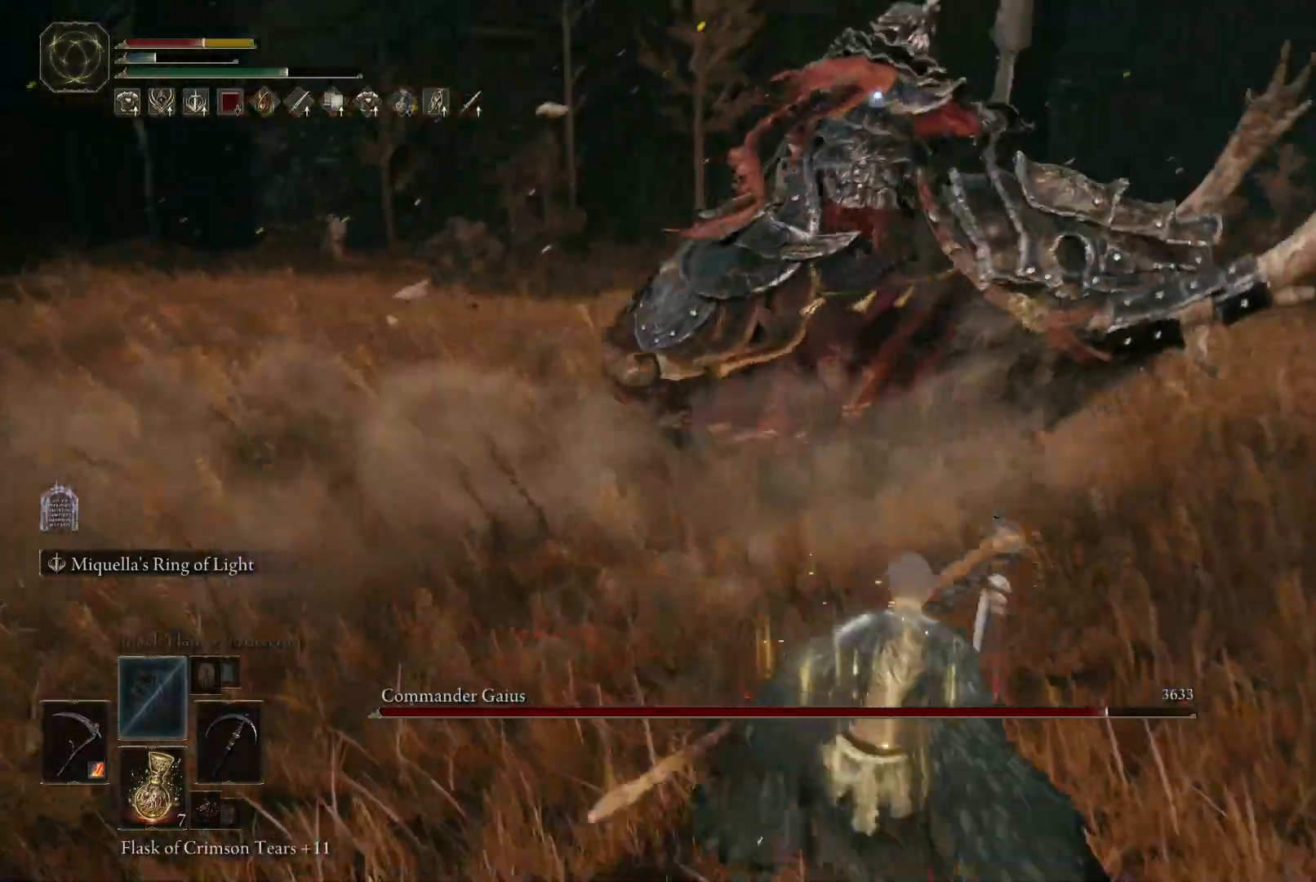
{"buttons": [], "left_stick": "down", "right_stick": "center", "events": [[50, "B", "down"], [167, "B", "up"]]}
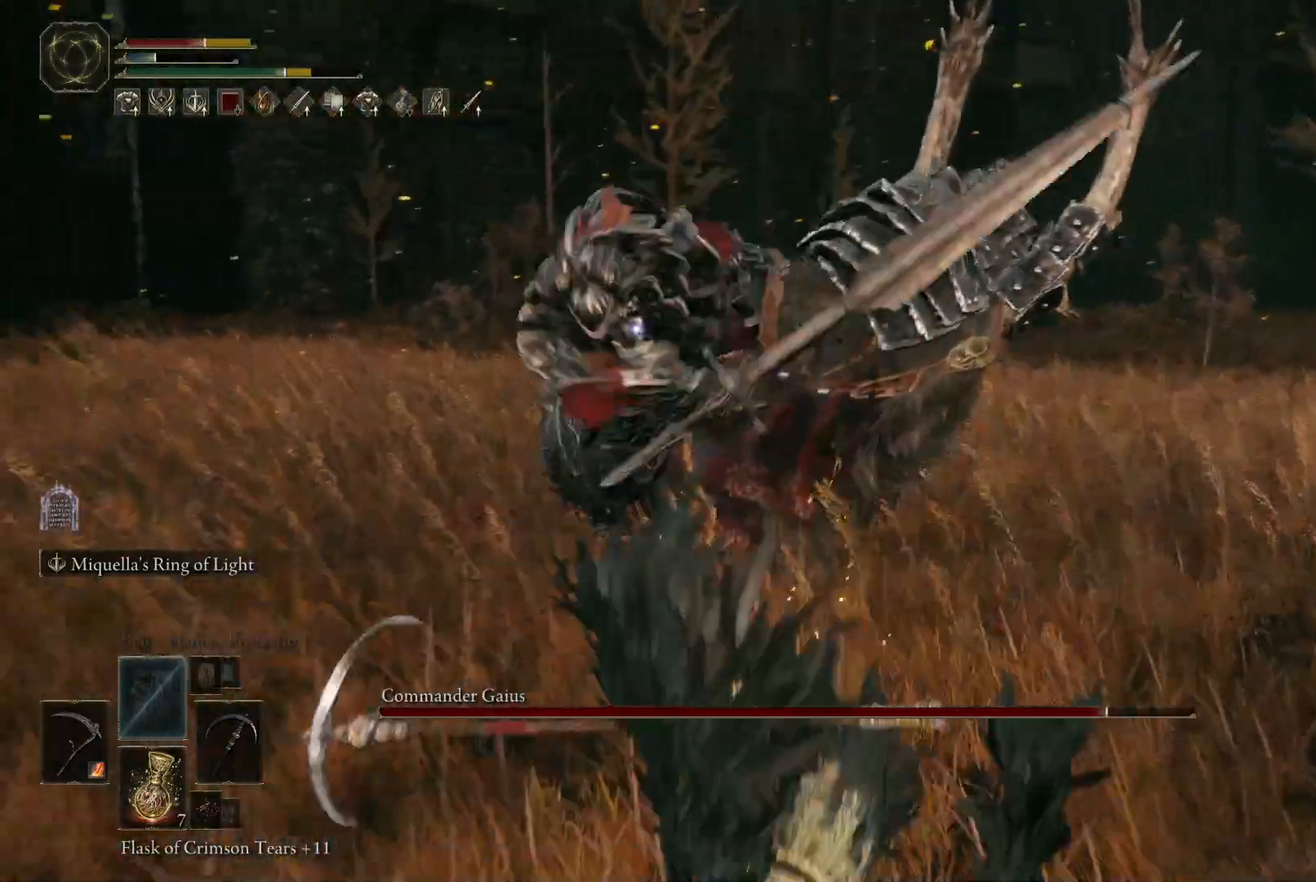
{"buttons": [], "left_stick": "up", "right_stick": "center", "events": [[267, "left_stick", "up"]]}
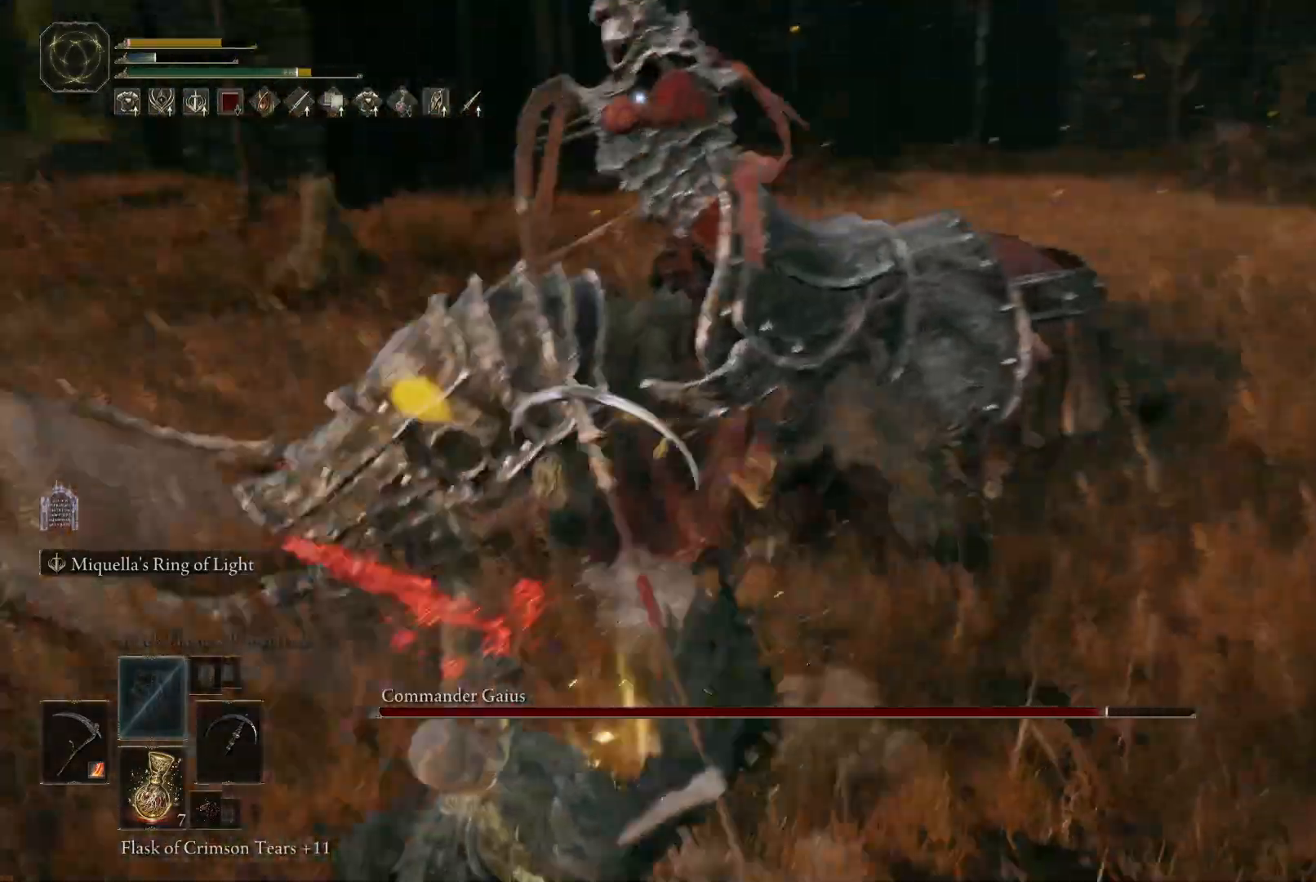
{"buttons": ["B"], "left_stick": "down", "right_stick": "center", "events": [[133, "left_stick", "up-right"], [300, "left_stick", "down-right"], [417, "left_stick", "down"], [500, "B", "down"]]}
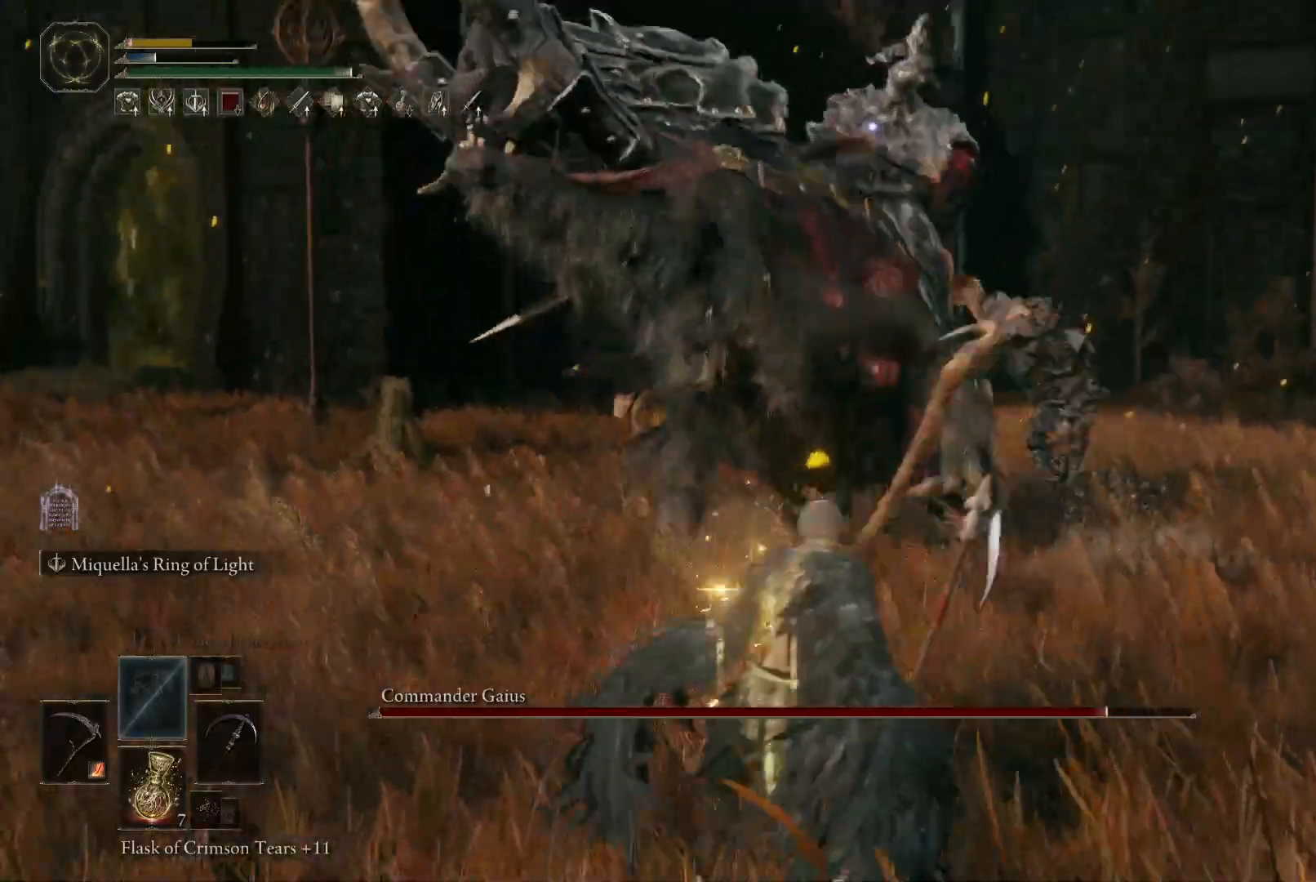
{"buttons": [], "left_stick": "down", "right_stick": "center", "events": [[267, "B", "up"]]}
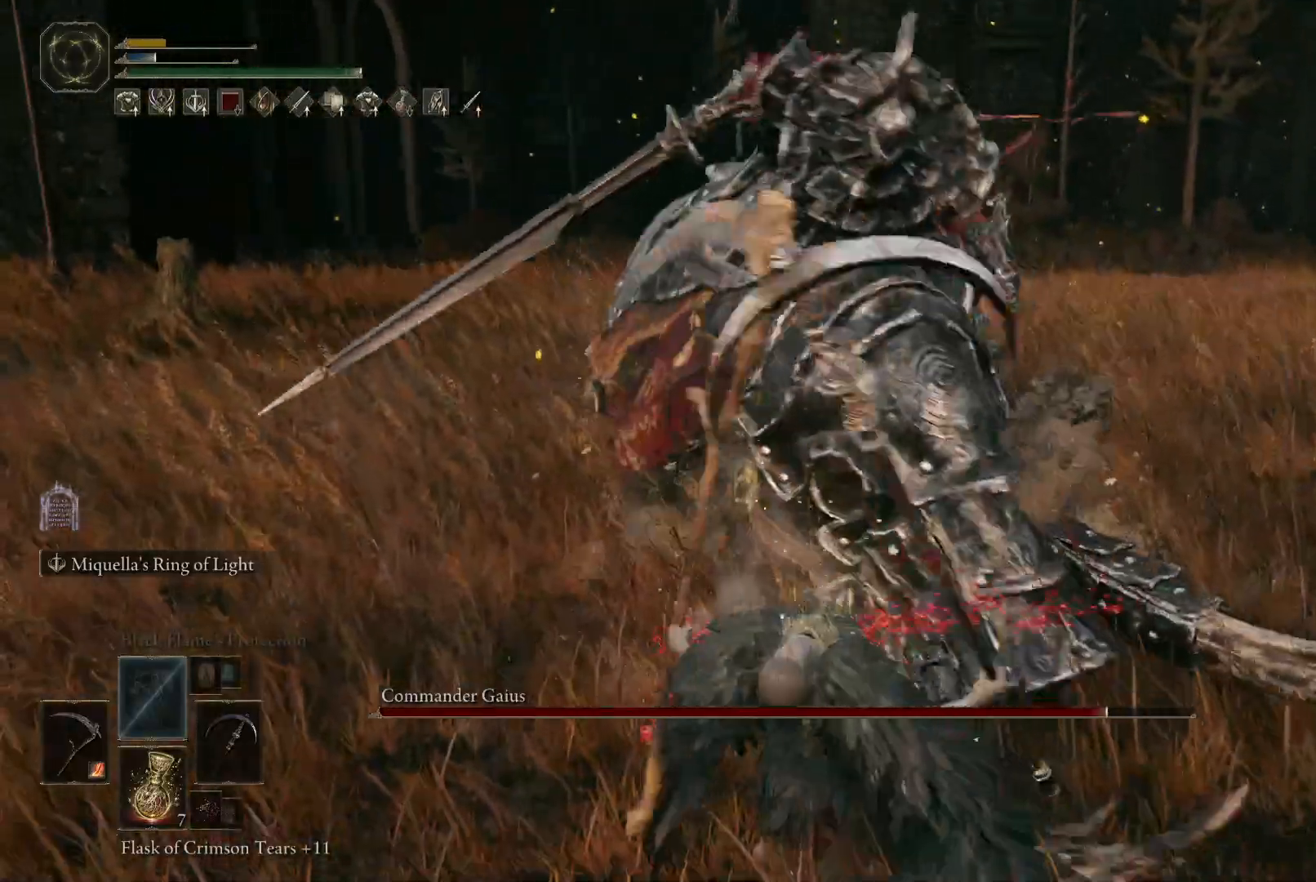
{"buttons": [], "left_stick": "down-left", "right_stick": "center", "events": [[417, "left_stick", "down-left"]]}
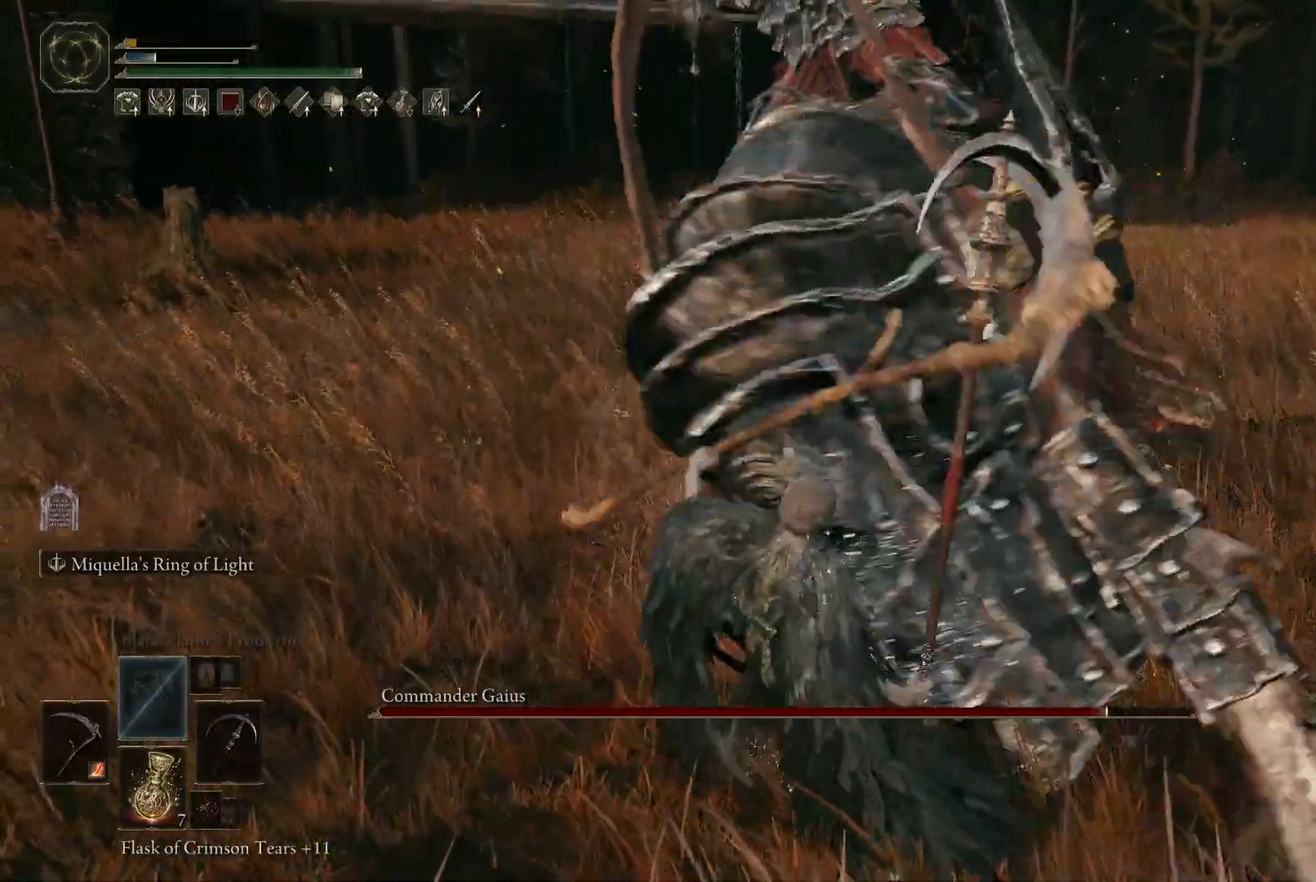
{"buttons": [], "left_stick": "center", "right_stick": "center", "events": [[50, "right_stick", "up"], [100, "left_stick", "left"], [267, "right_stick", "center"], [283, "left_stick", "center"]]}
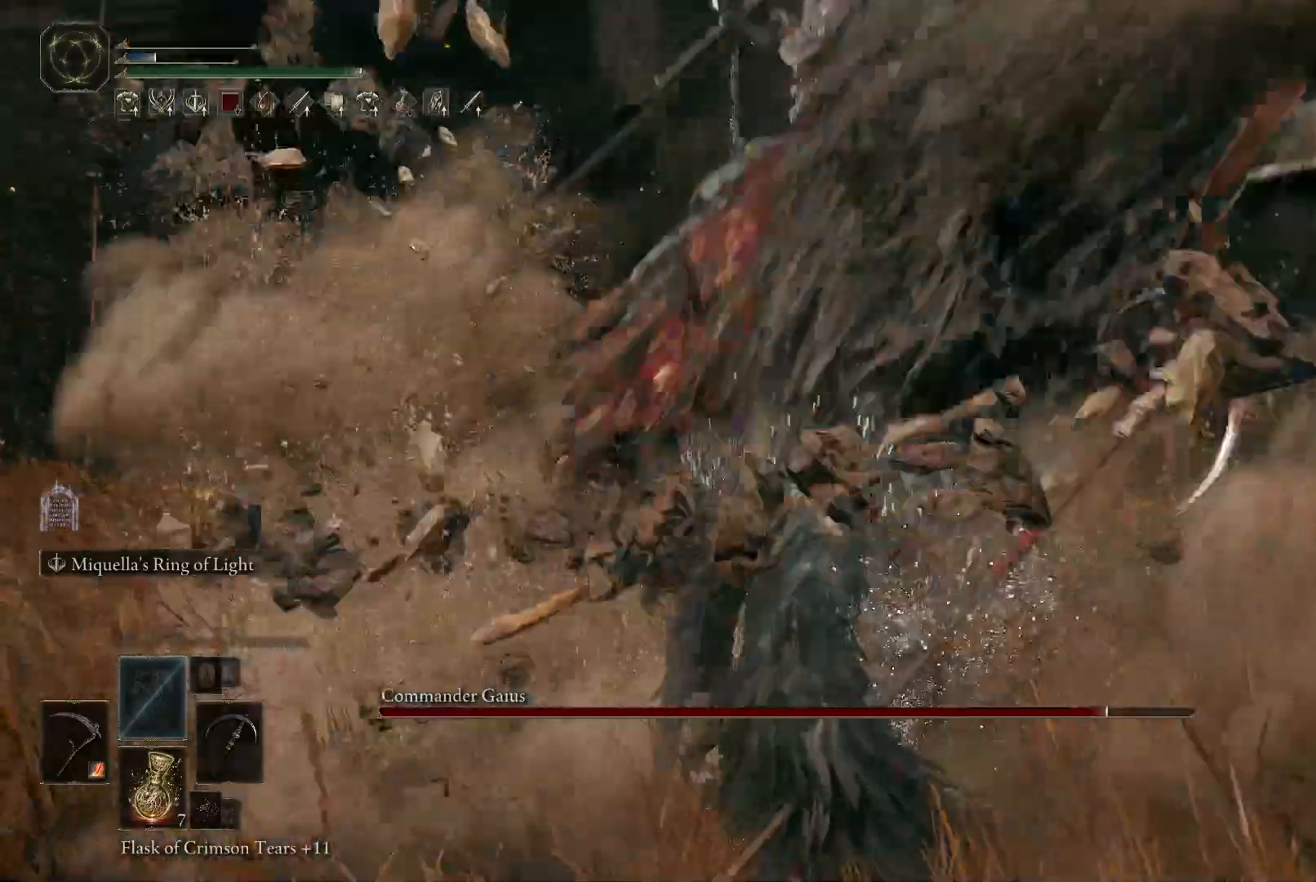
{"buttons": [], "left_stick": "center", "right_stick": "center", "events": [[183, "right_stick", "down-right"], [350, "right_stick", "right"], [467, "right_stick", "center"]]}
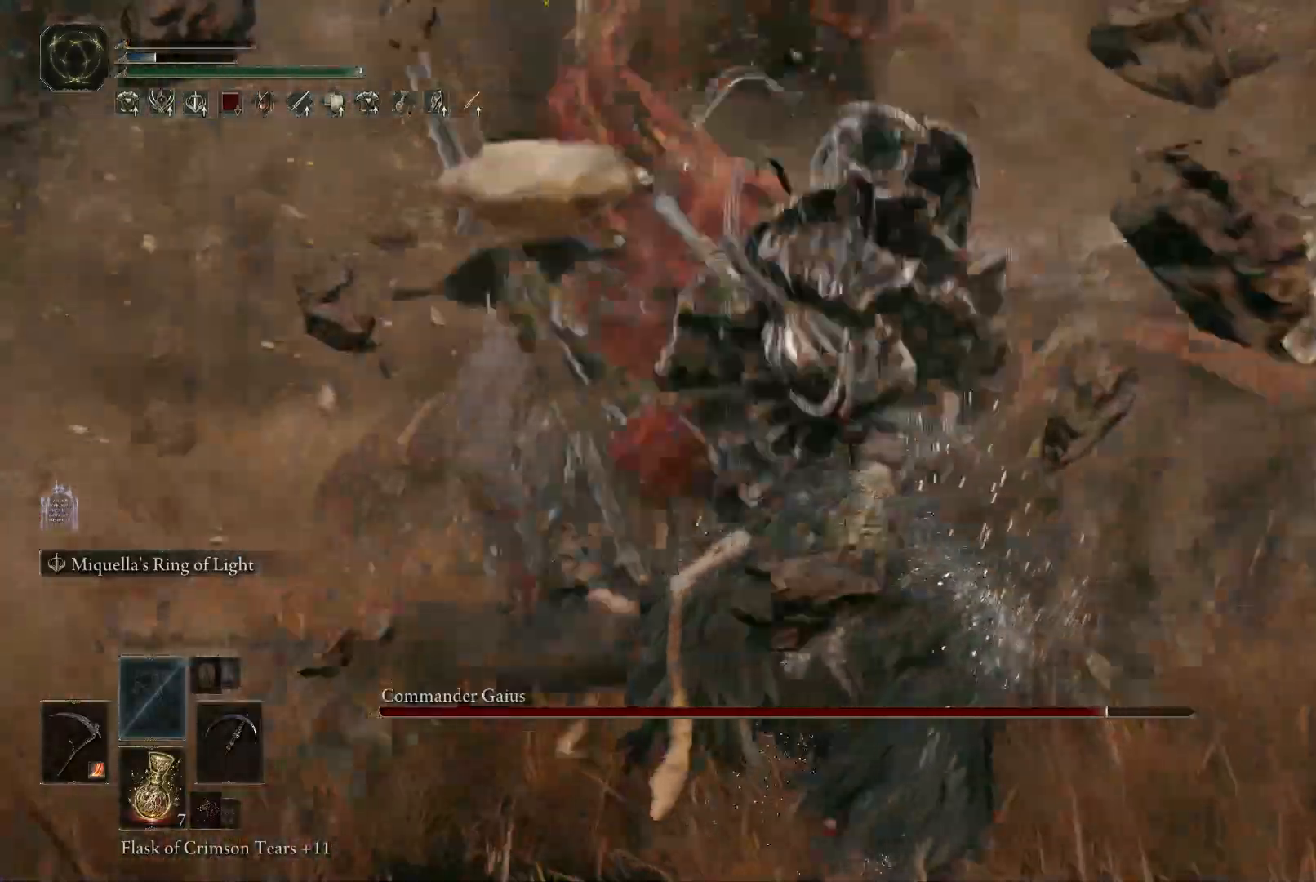
{"buttons": [], "left_stick": "center", "right_stick": "right", "events": [[100, "right_stick", "right"], [250, "right_stick", "center"], [450, "right_stick", "right"]]}
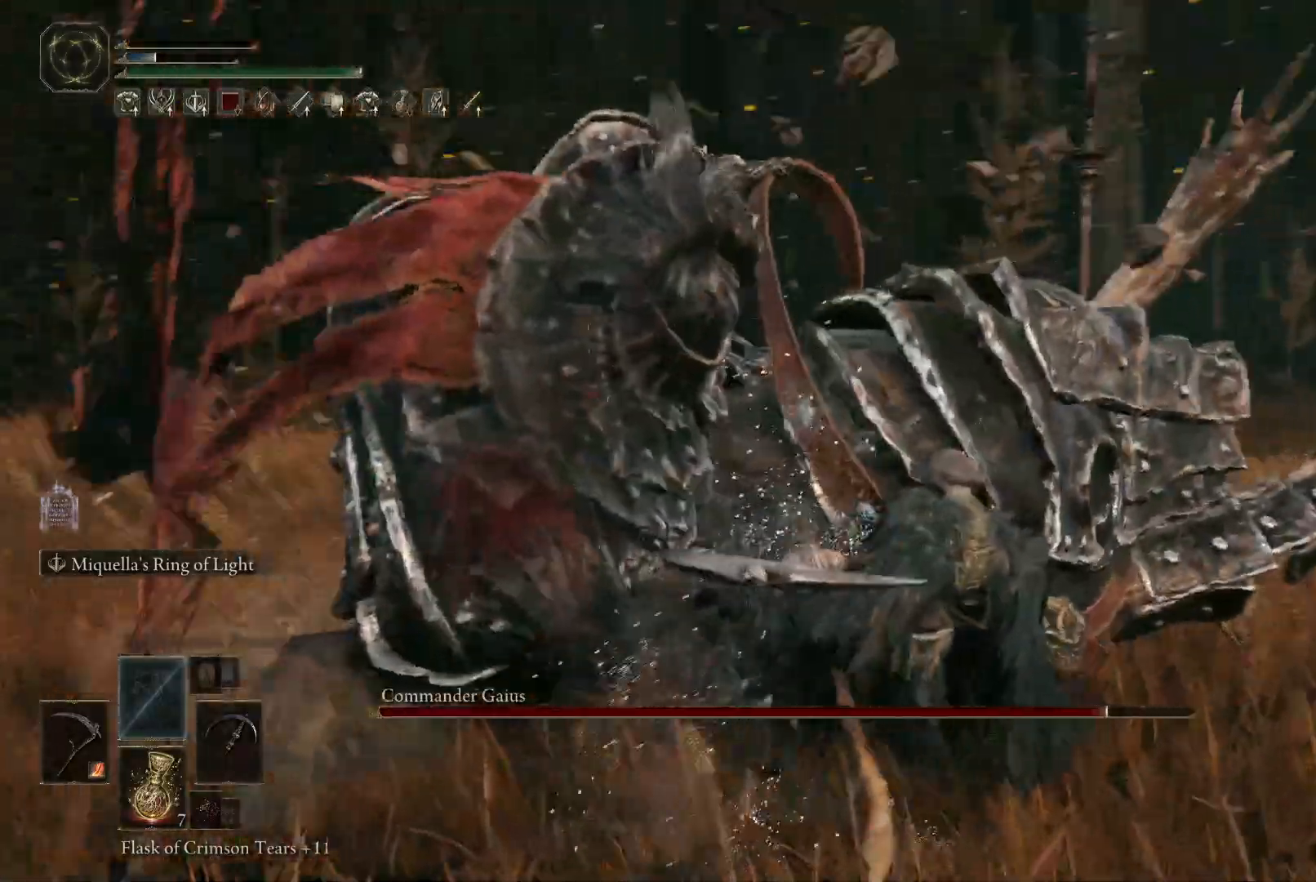
{"buttons": [], "left_stick": "center", "right_stick": "left", "events": [[183, "right_stick", "center"], [317, "right_stick", "left"]]}
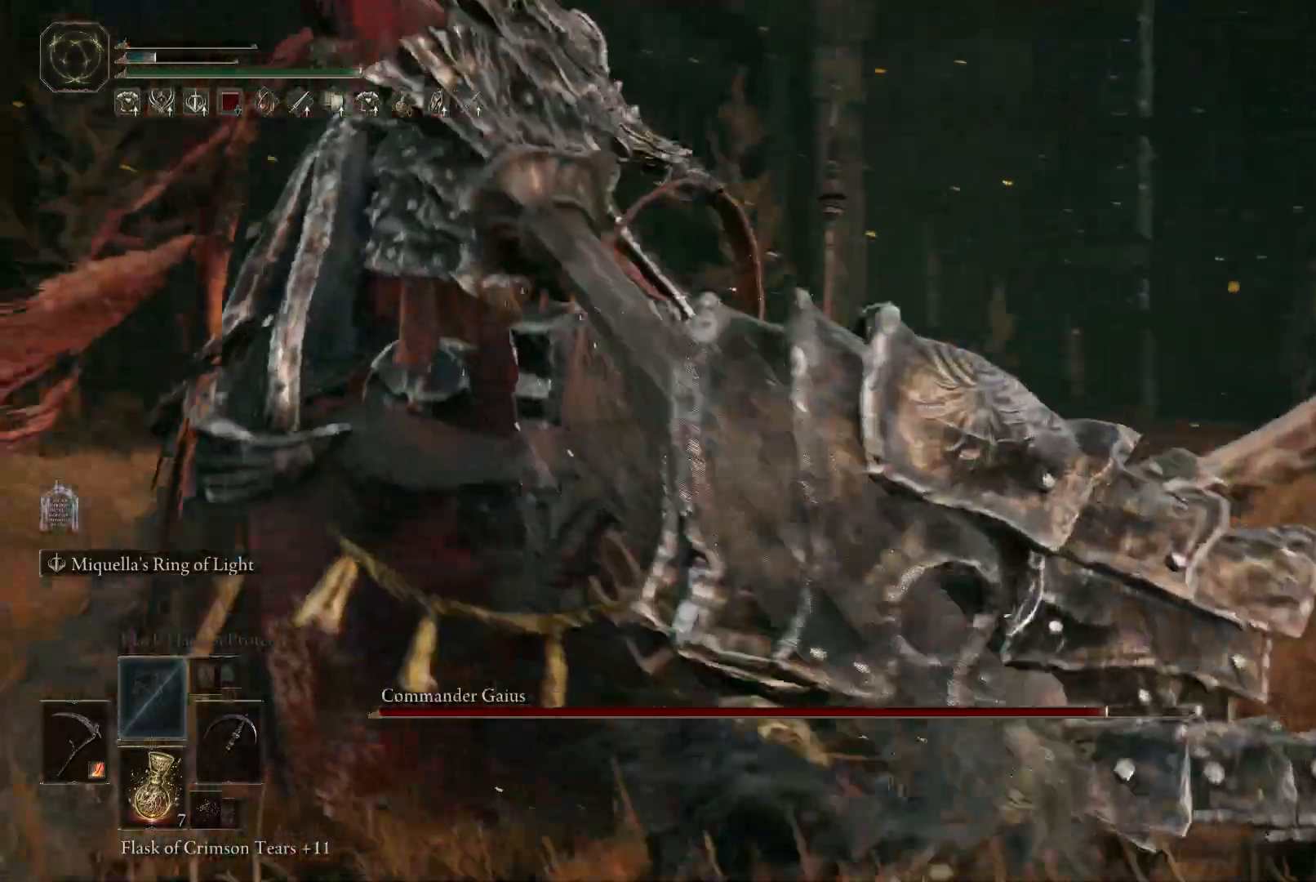
{"buttons": [], "left_stick": "center", "right_stick": "left", "events": [[33, "right_stick", "center"], [250, "right_stick", "up-left"], [467, "right_stick", "left"]]}
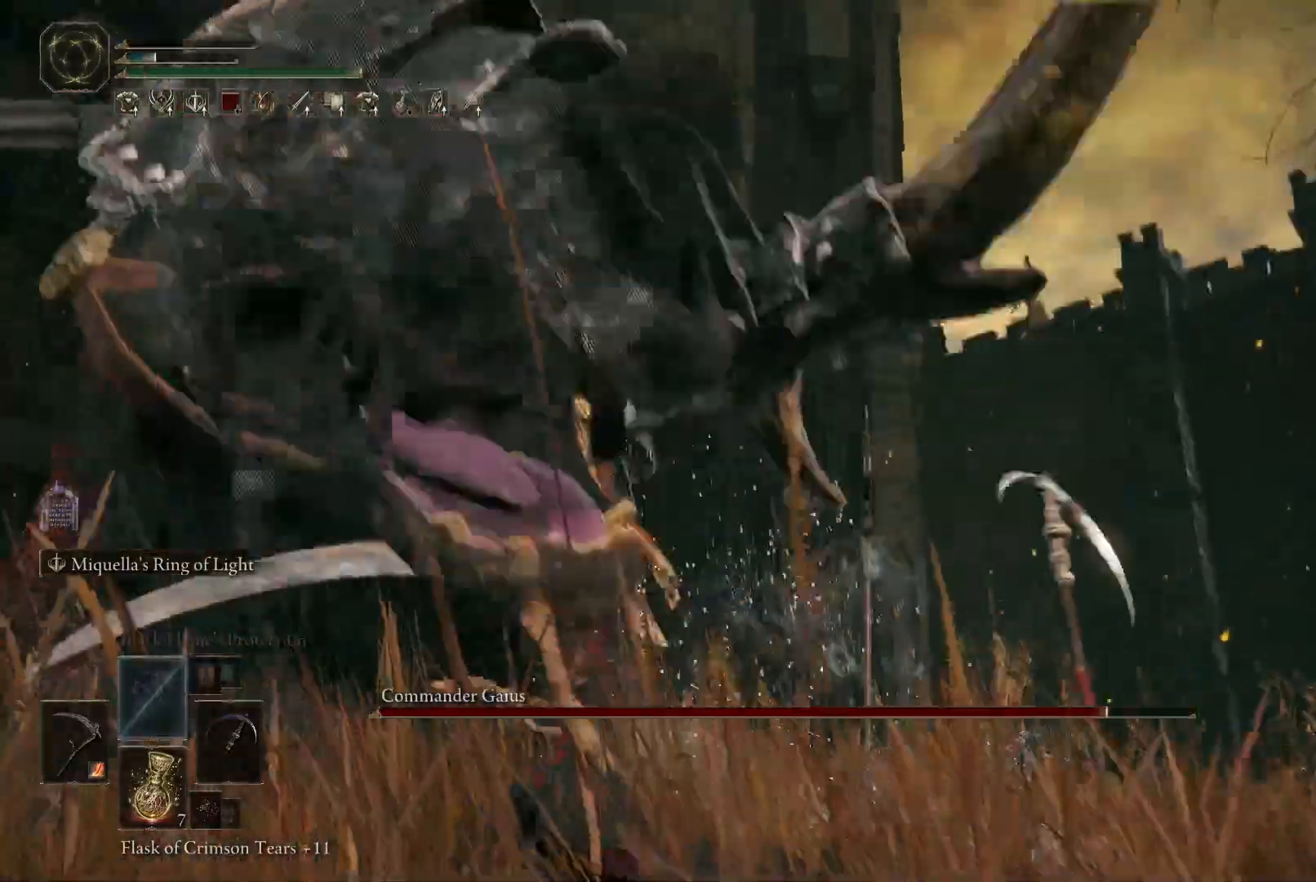
{"buttons": [], "left_stick": "center", "right_stick": "left", "events": [[100, "right_stick", "up-left"], [283, "right_stick", "left"]]}
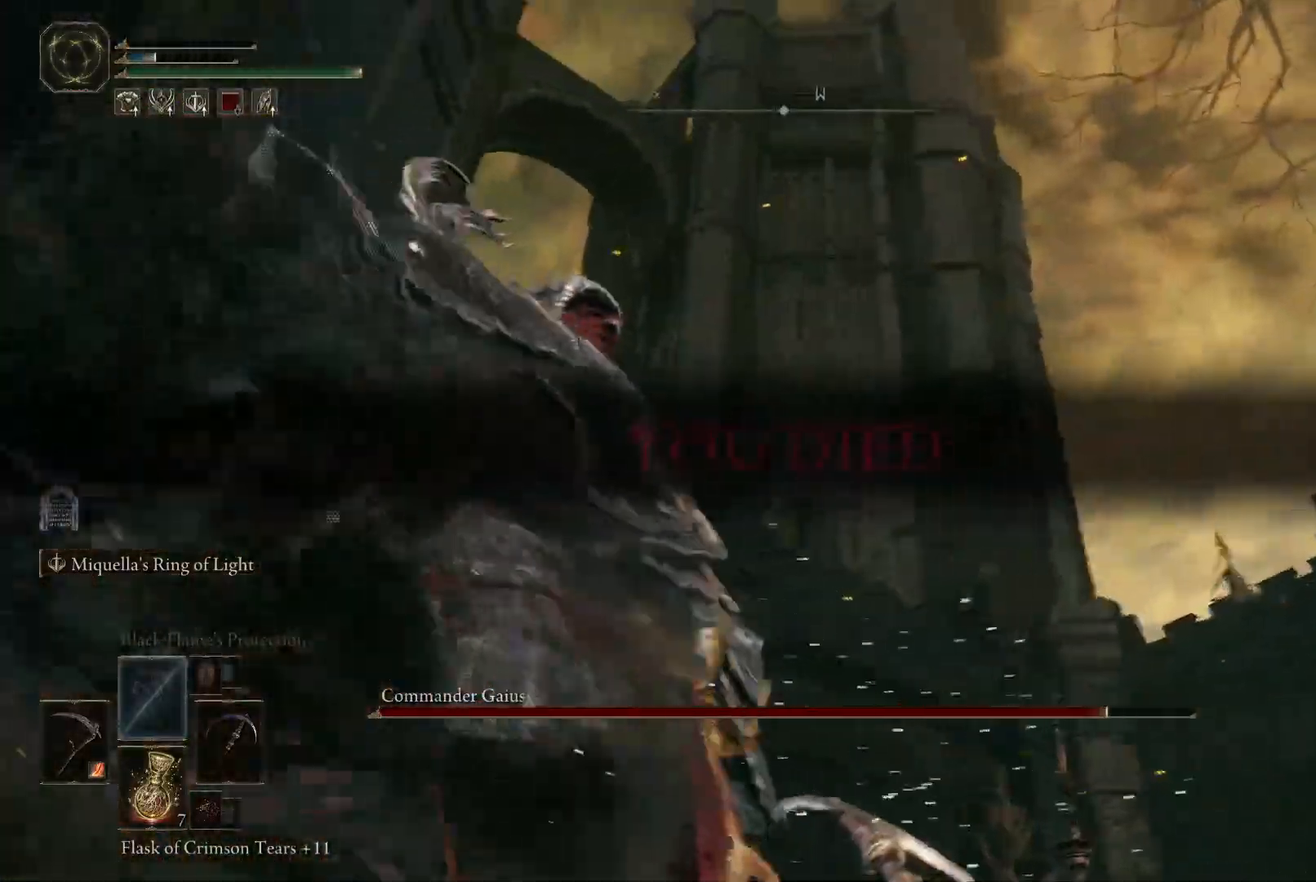
{"buttons": [], "left_stick": "center", "right_stick": "center", "events": [[233, "right_stick", "center"]]}
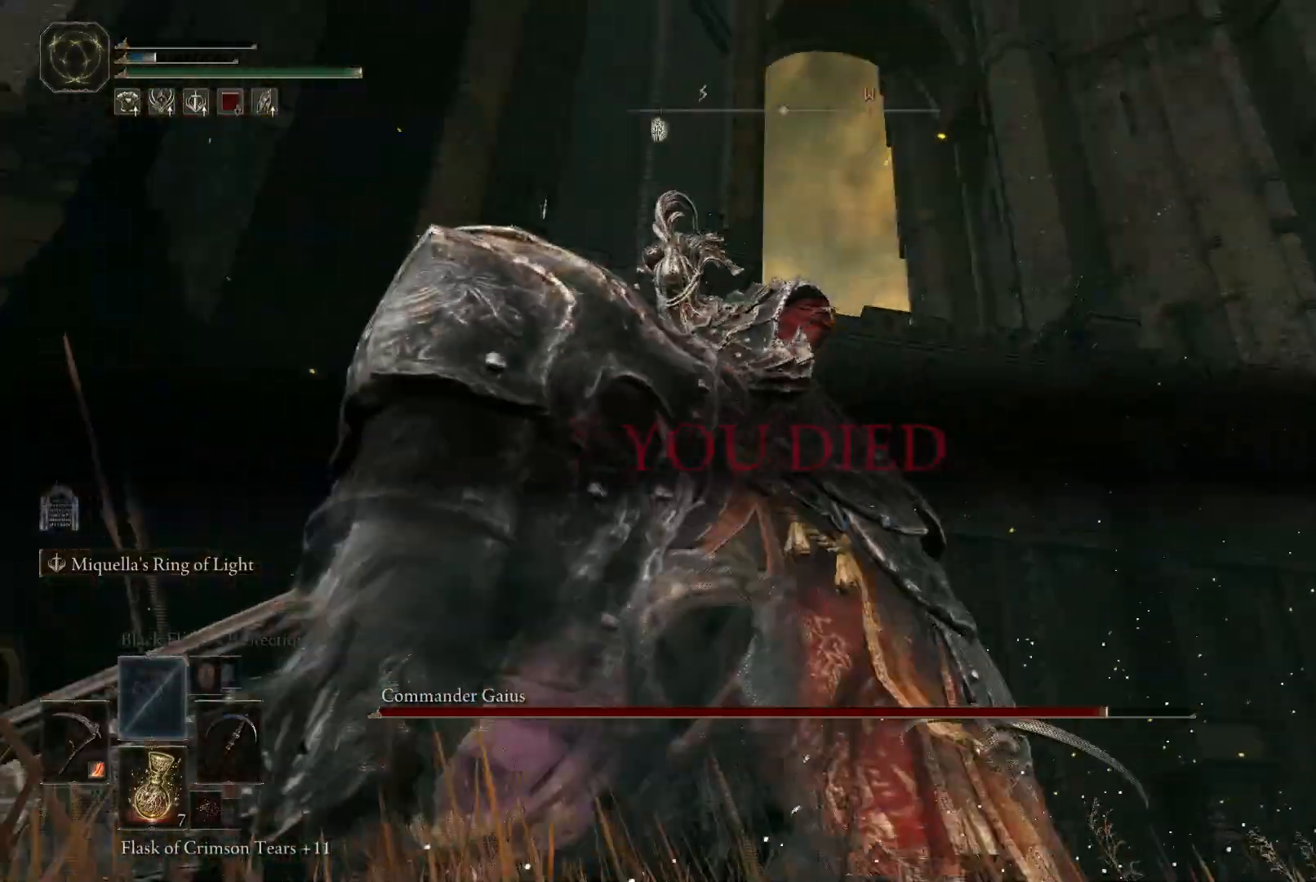
{"buttons": [], "left_stick": "up", "right_stick": "up", "events": [[100, "left_stick", "up"], [450, "right_stick", "up"]]}
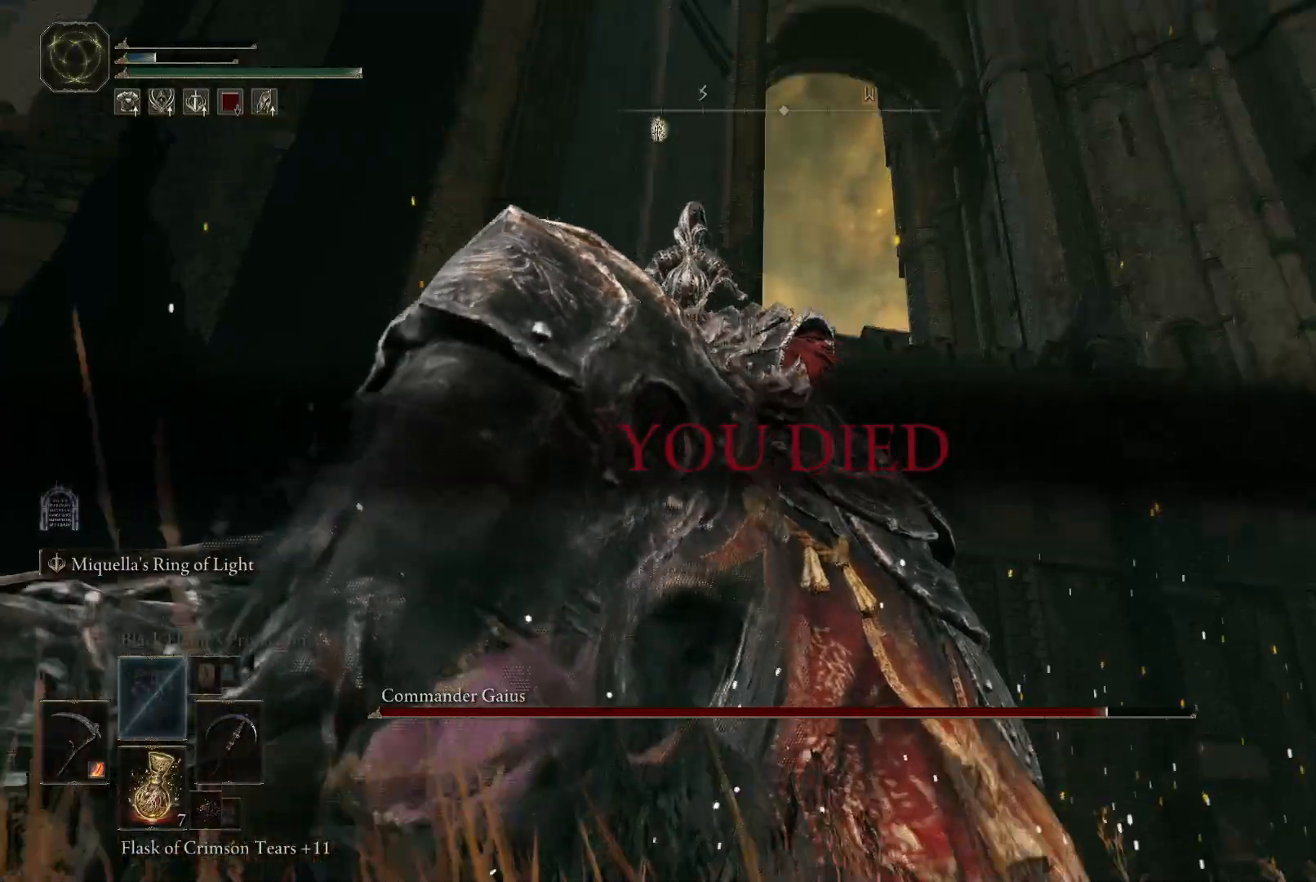
{"buttons": [], "left_stick": "up", "right_stick": "center", "events": [[217, "right_stick", "center"]]}
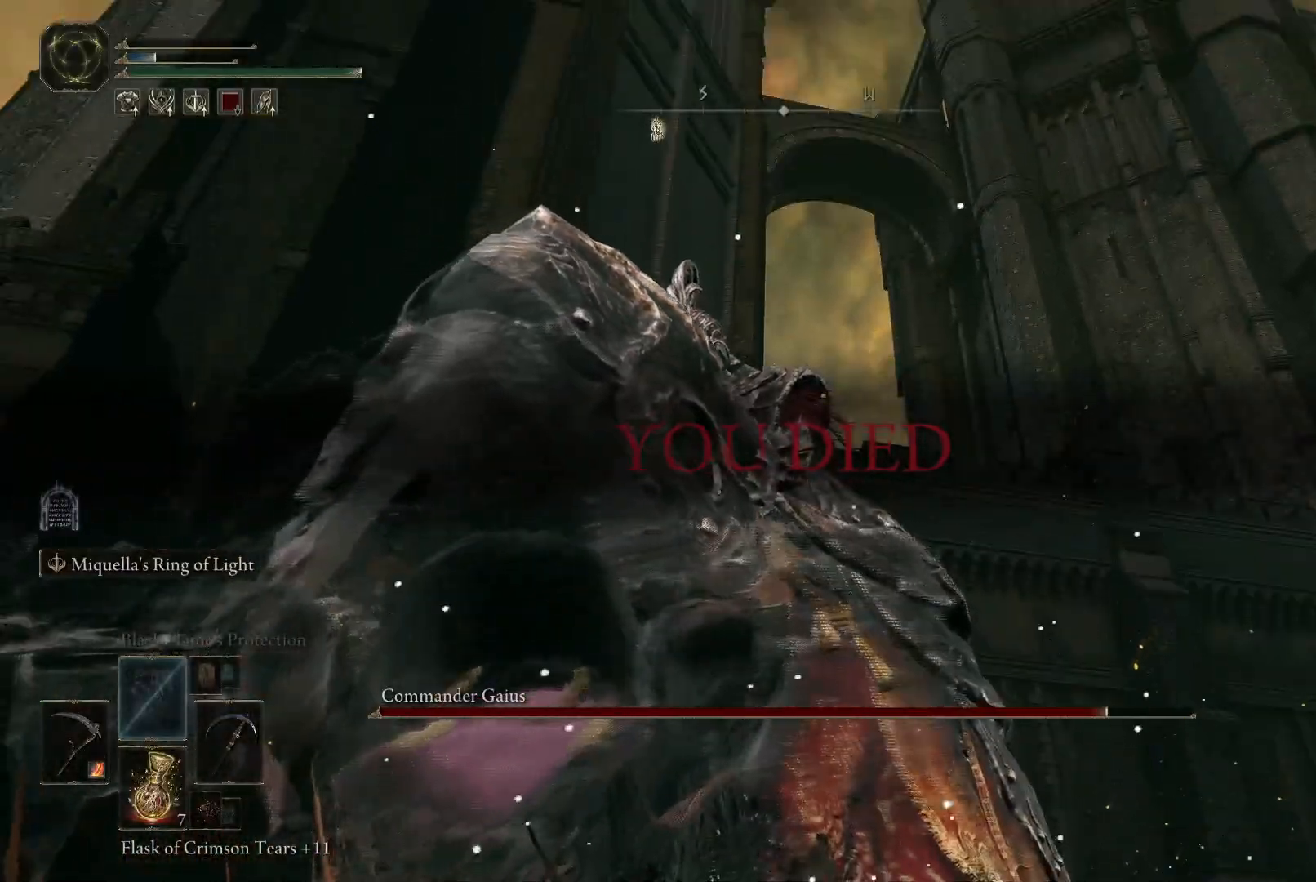
{"buttons": [], "left_stick": "up-right", "right_stick": "down", "events": [[17, "right_stick", "right"], [183, "right_stick", "center"], [333, "right_stick", "down-right"], [483, "left_stick", "up-right"], [500, "right_stick", "down"]]}
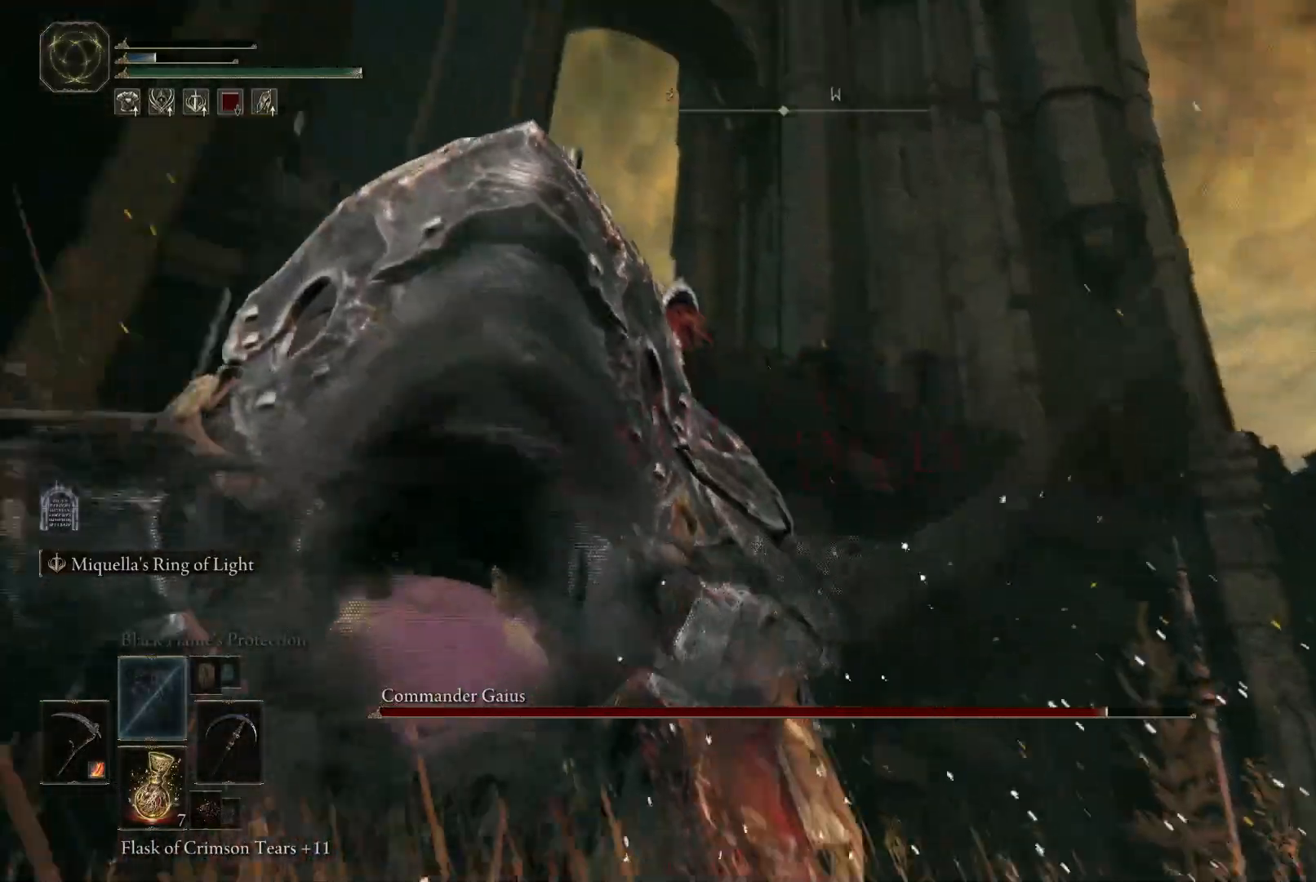
{"buttons": [], "left_stick": "up-right", "right_stick": "right", "events": [[150, "right_stick", "down-left"], [250, "right_stick", "center"], [500, "right_stick", "right"]]}
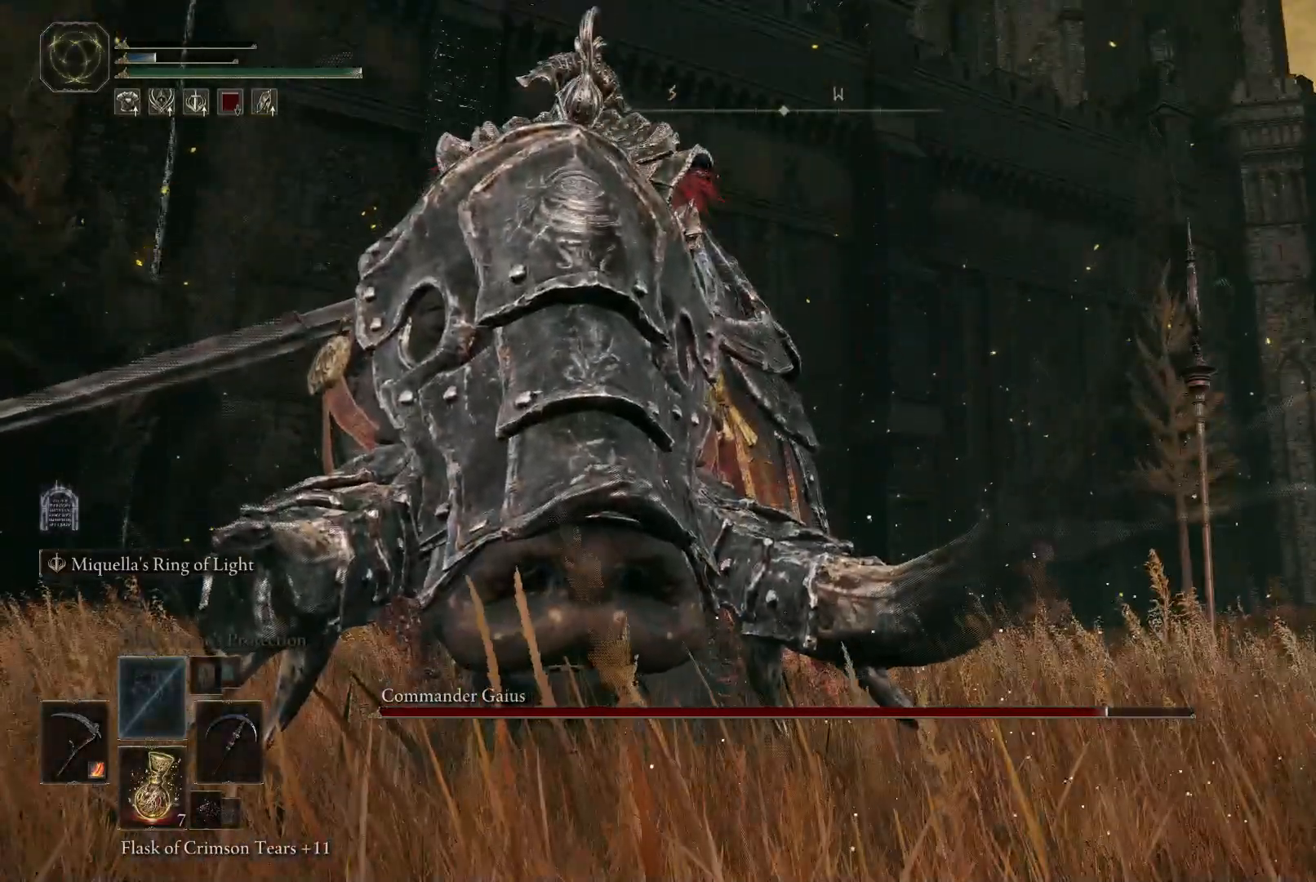
{"buttons": [], "left_stick": "up-right", "right_stick": "center", "events": [[100, "right_stick", "down-right"], [400, "right_stick", "center"]]}
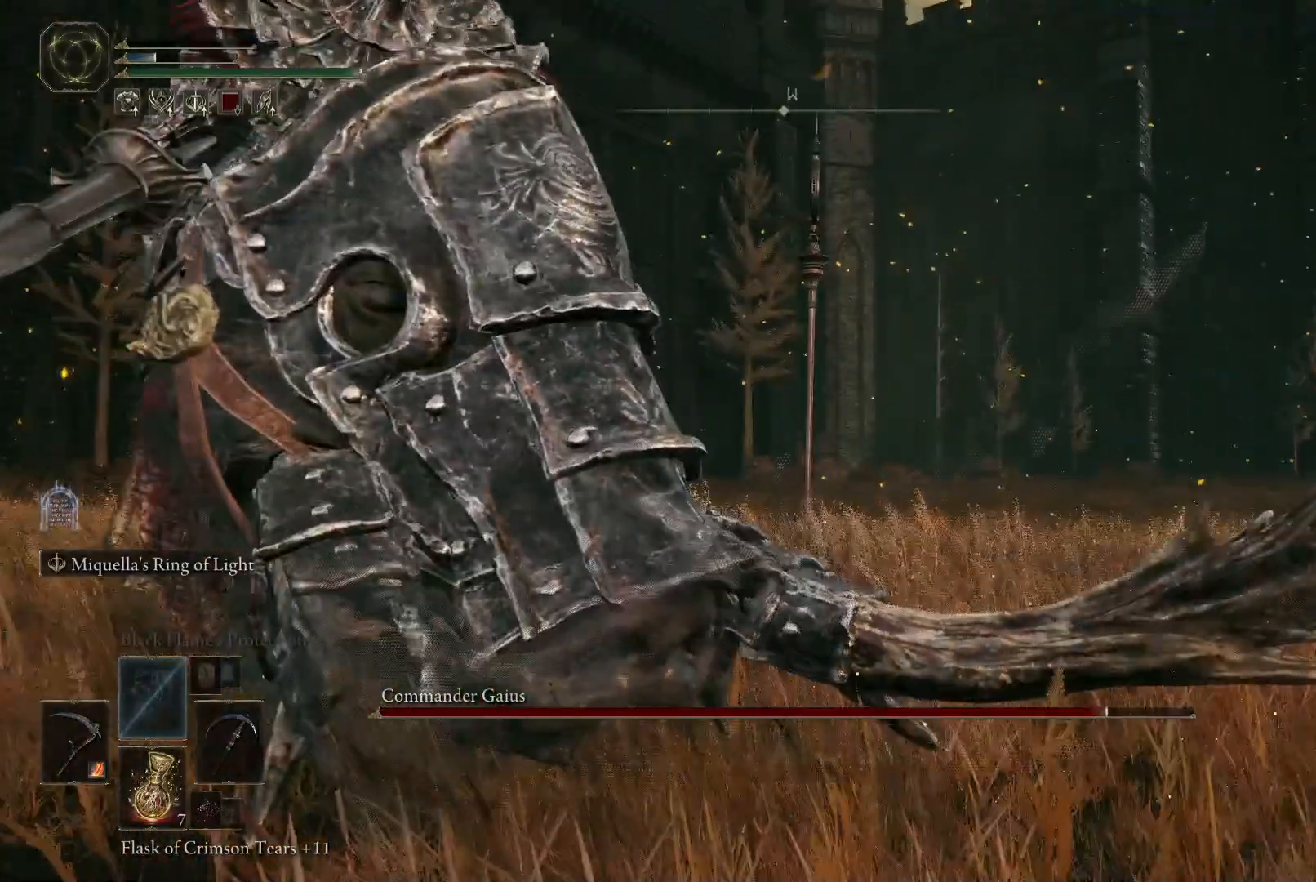
{"buttons": [], "left_stick": "up-right", "right_stick": "center", "events": [[183, "right_stick", "right"], [383, "right_stick", "center"]]}
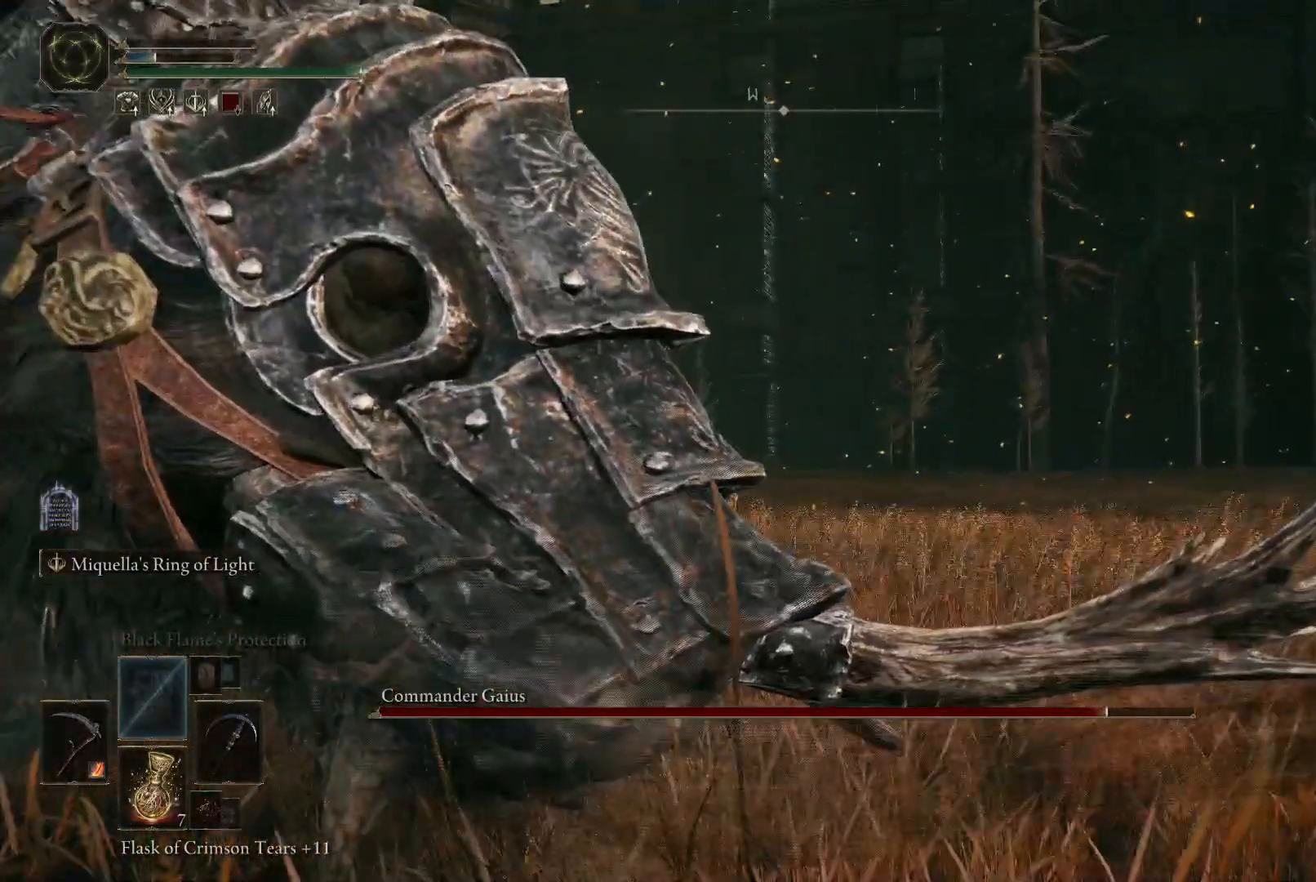
{"buttons": [], "left_stick": "up-right", "right_stick": "center", "events": [[83, "right_stick", "right"], [150, "right_stick", "up-right"], [267, "right_stick", "center"]]}
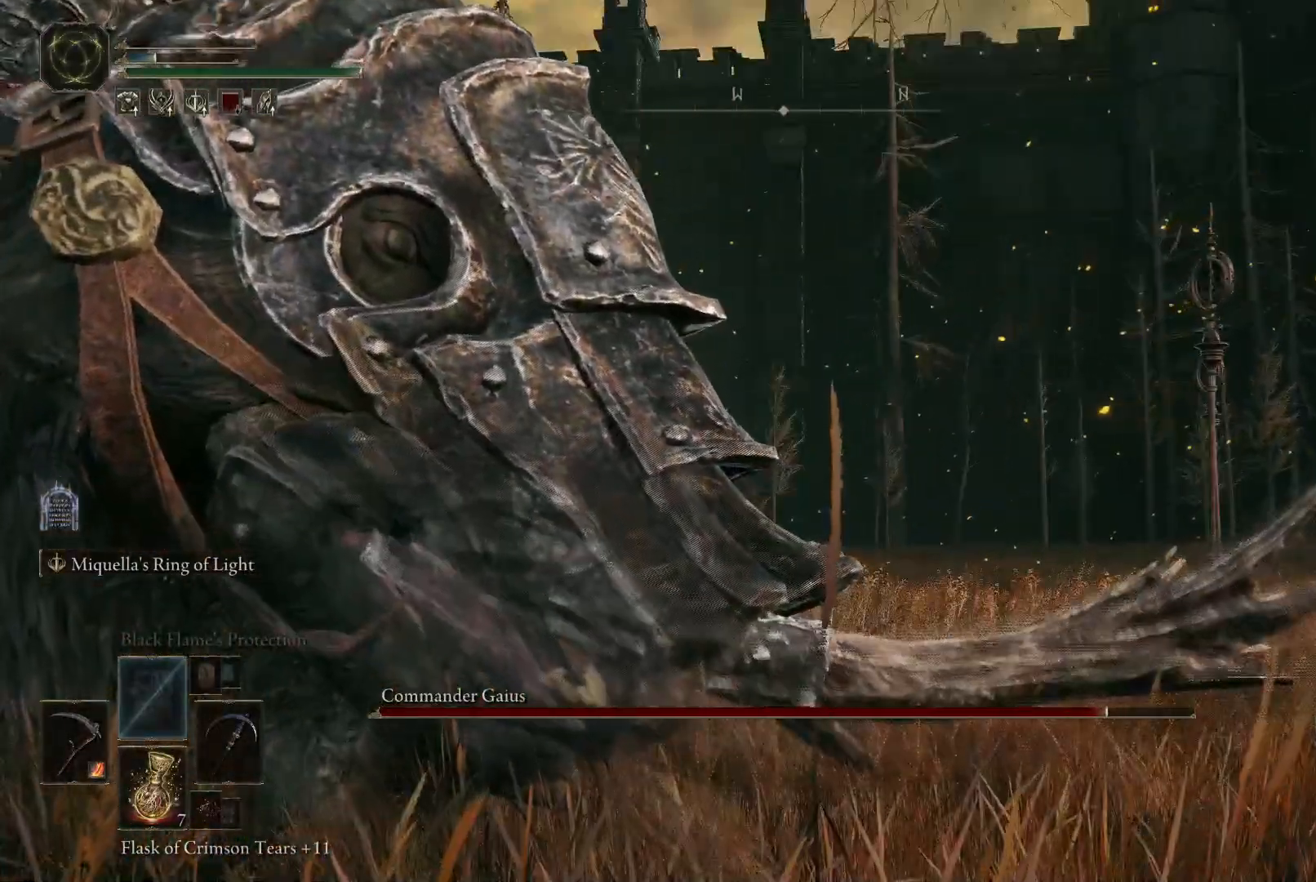
{"buttons": [], "left_stick": "up-right", "right_stick": "center", "events": [[67, "right_stick", "up-left"], [383, "right_stick", "center"]]}
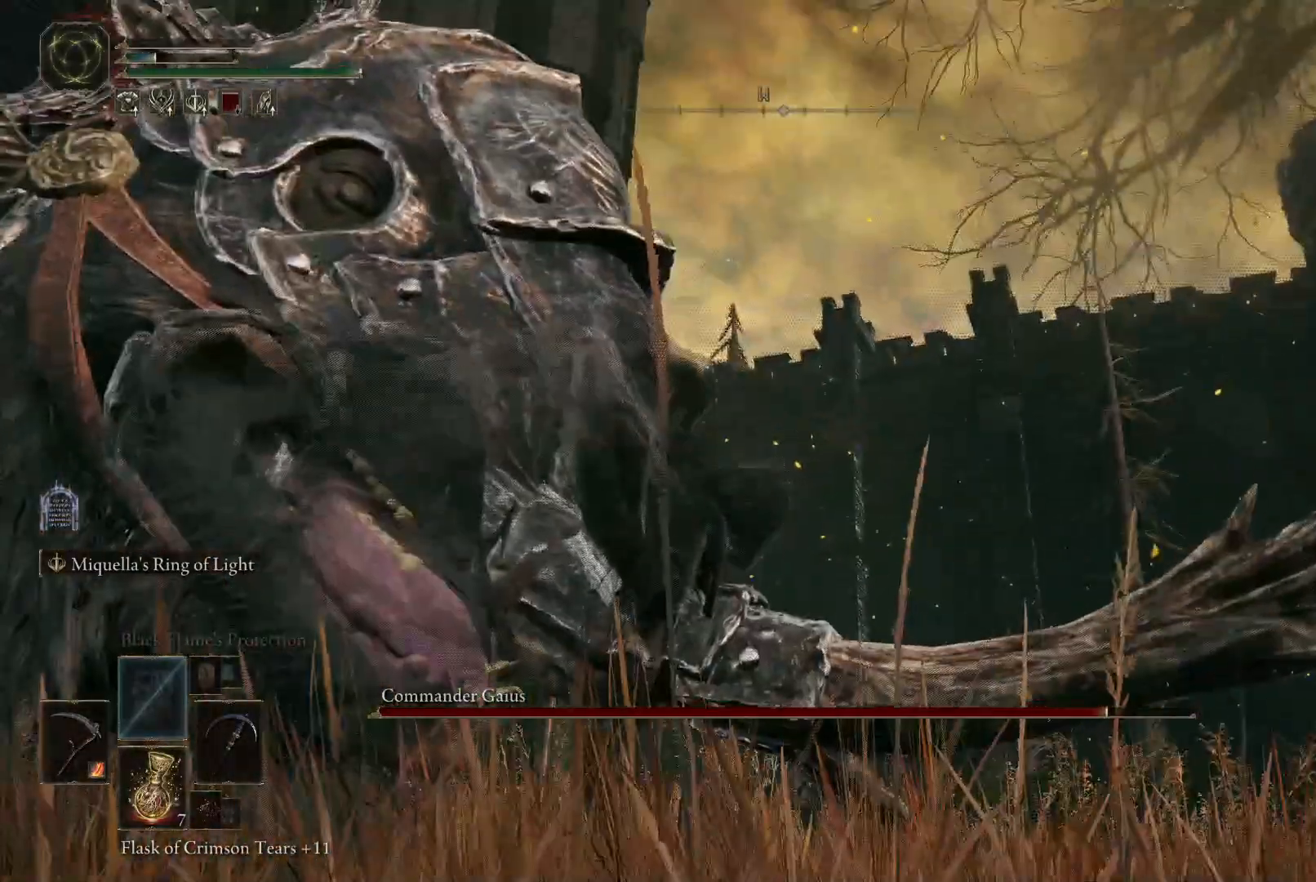
{"buttons": [], "left_stick": "up-right", "right_stick": "down-left", "events": [[100, "right_stick", "left"], [467, "right_stick", "down-left"]]}
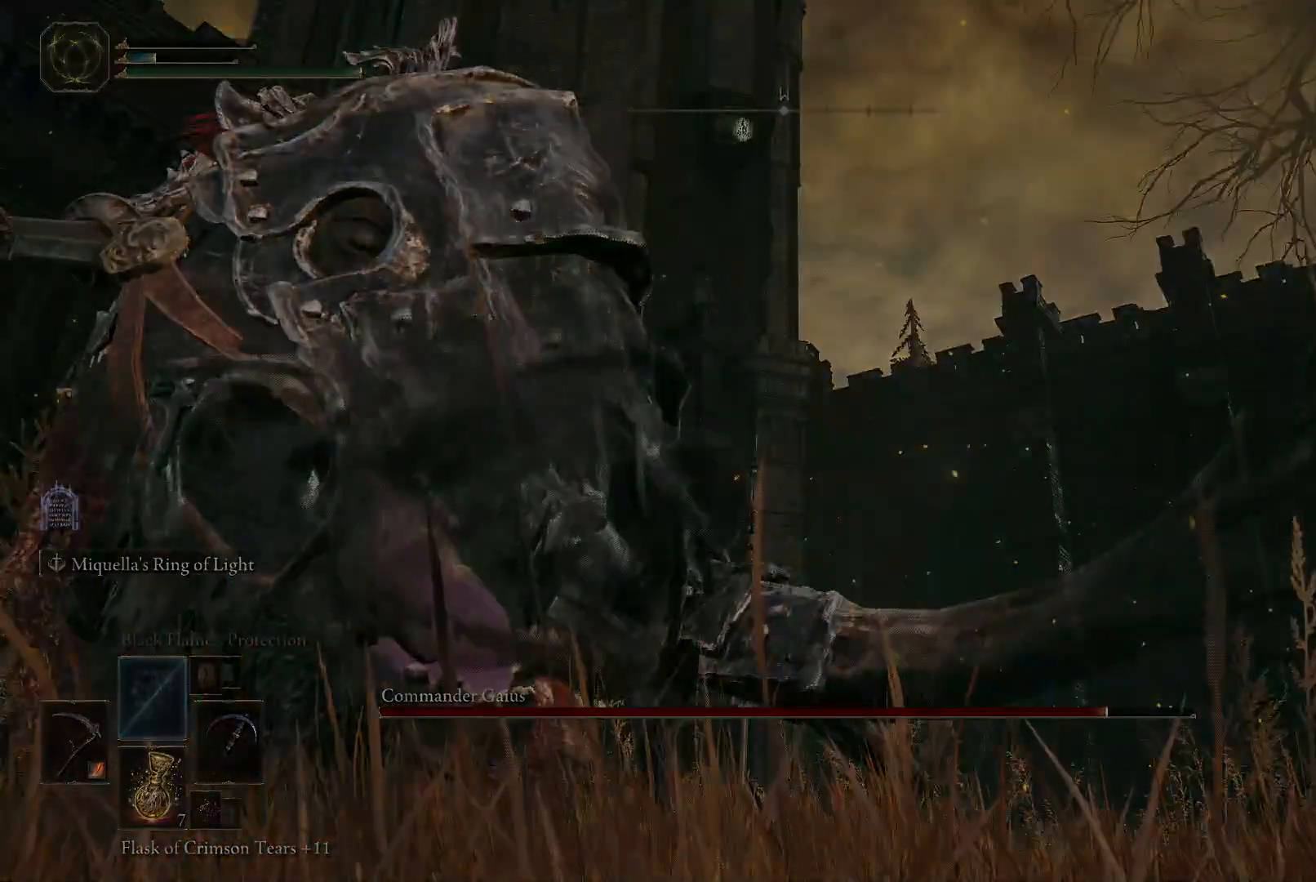
{"buttons": [], "left_stick": "up-right", "right_stick": "center", "events": [[250, "right_stick", "center"]]}
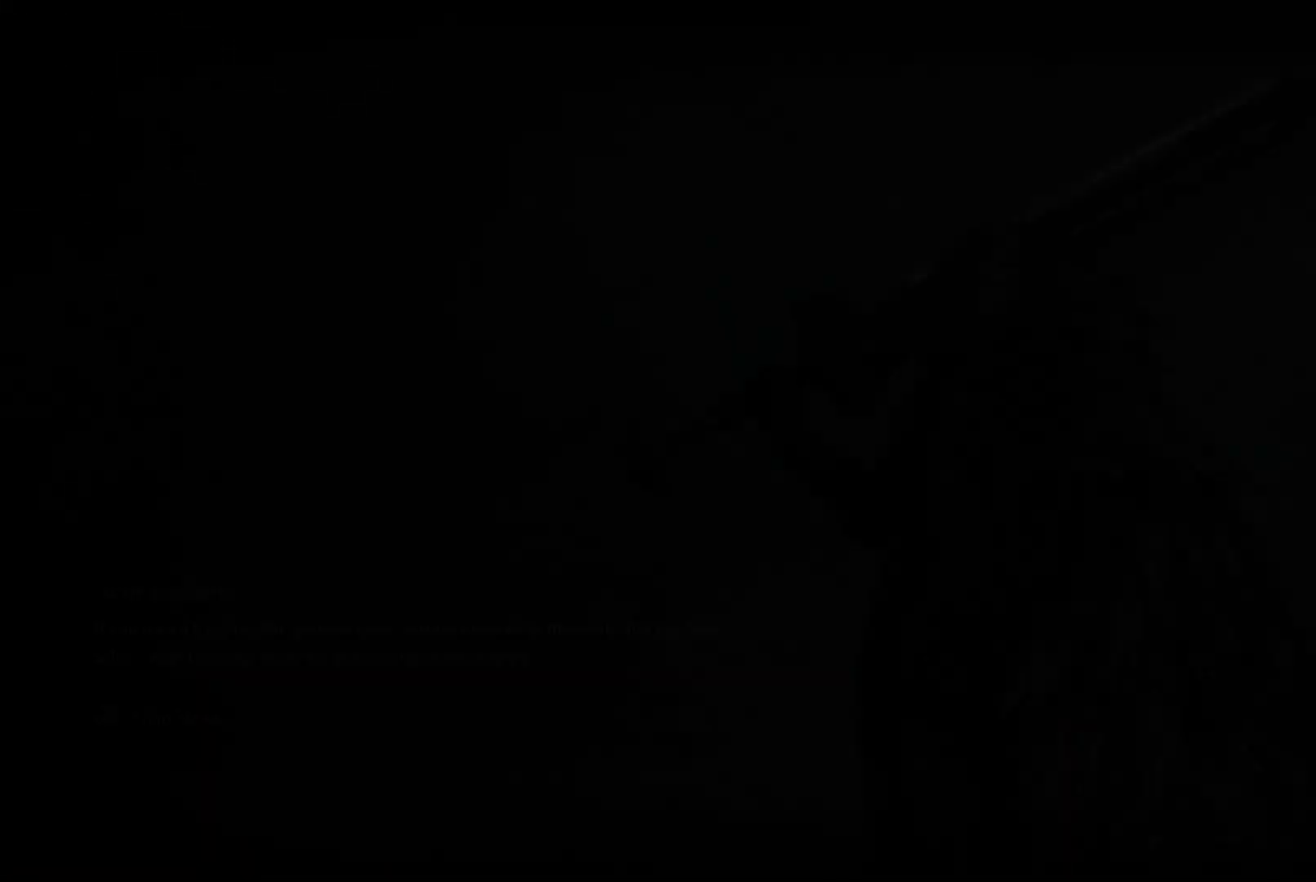
{"buttons": [], "left_stick": "up", "right_stick": "center", "events": [[167, "right_stick", "down"], [333, "left_stick", "up"], [350, "right_stick", "center"]]}
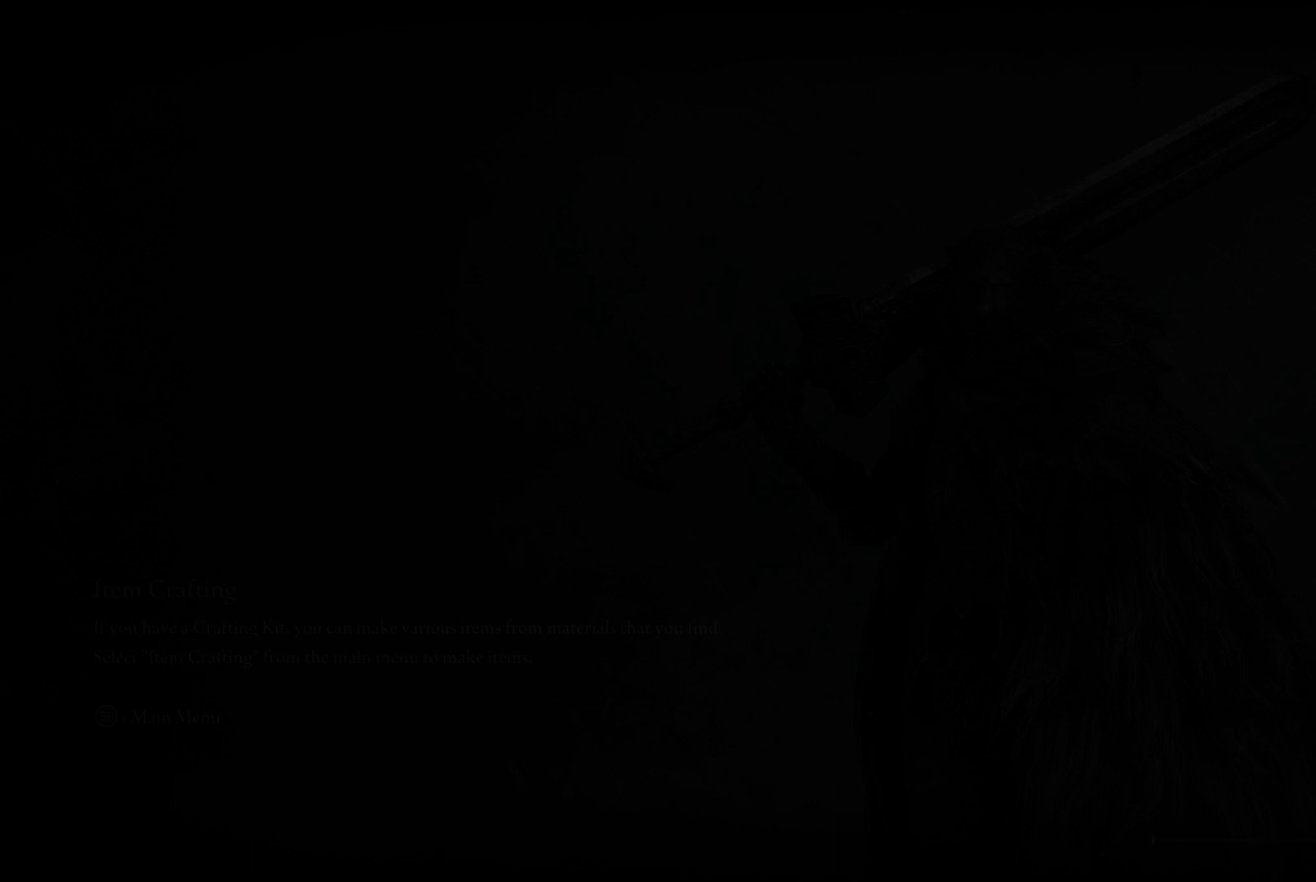
{"buttons": [], "left_stick": "up", "right_stick": "right", "events": [[433, "right_stick", "right"]]}
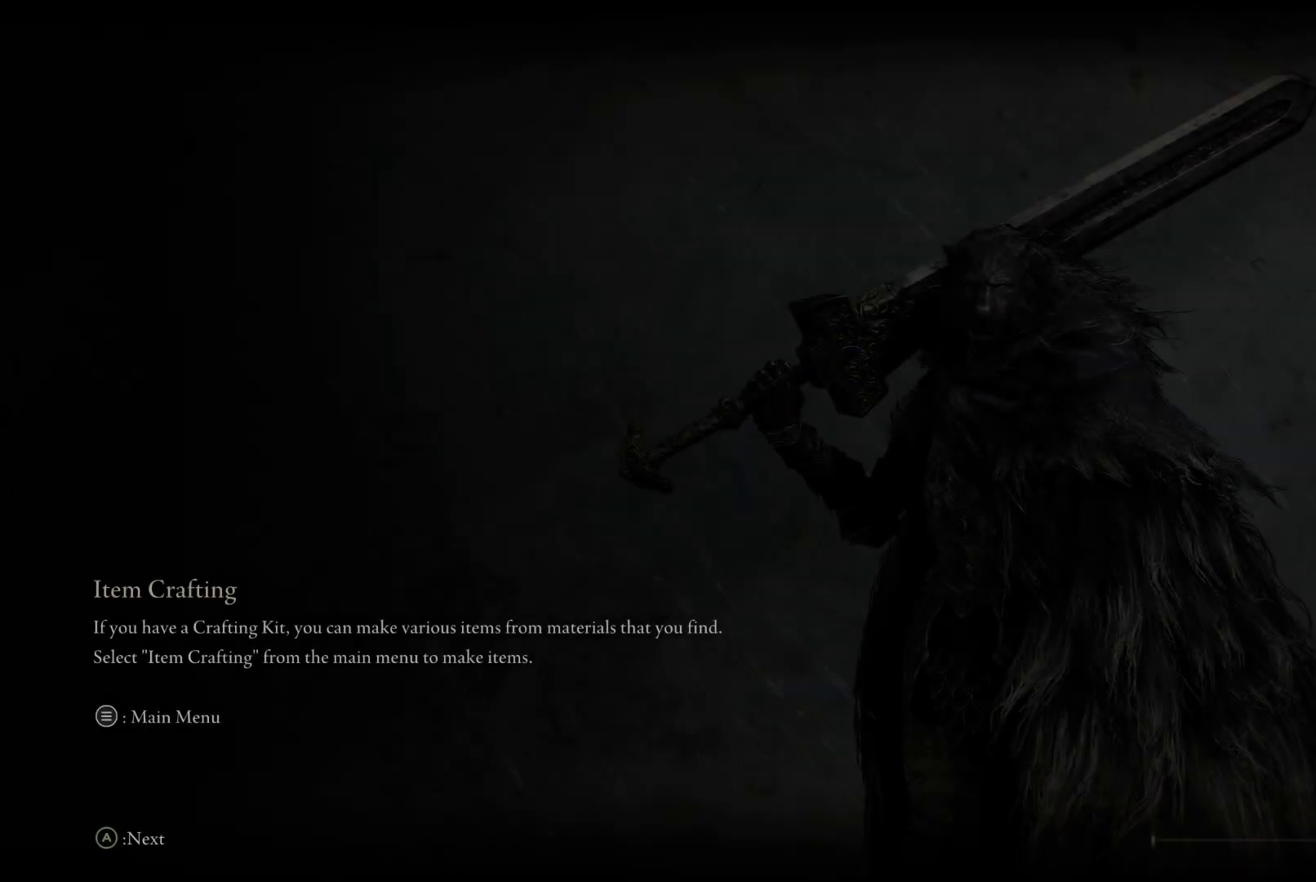
{"buttons": [], "left_stick": "up", "right_stick": "center", "events": [[100, "right_stick", "center"]]}
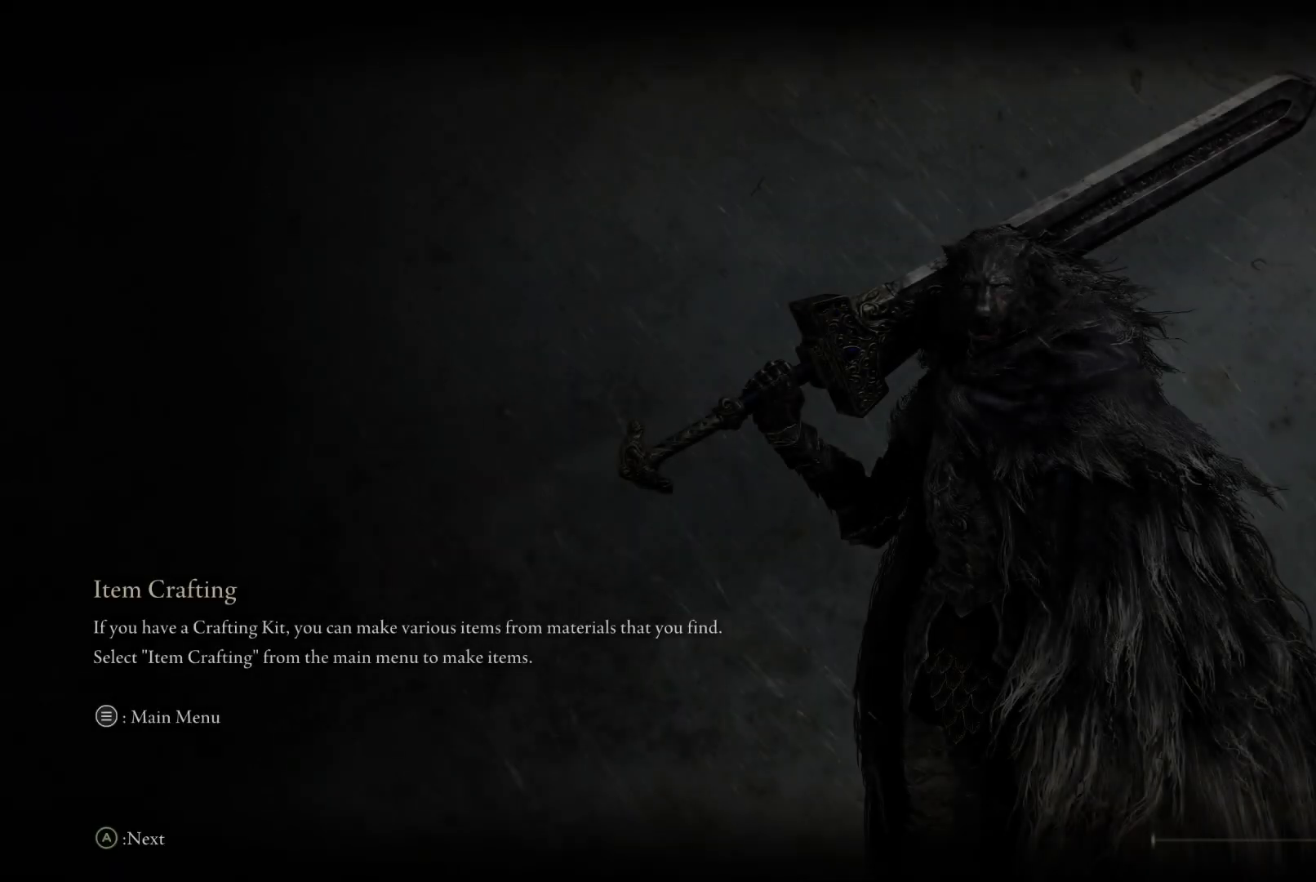
{"buttons": [], "left_stick": "up", "right_stick": "right", "events": [[283, "right_stick", "right"]]}
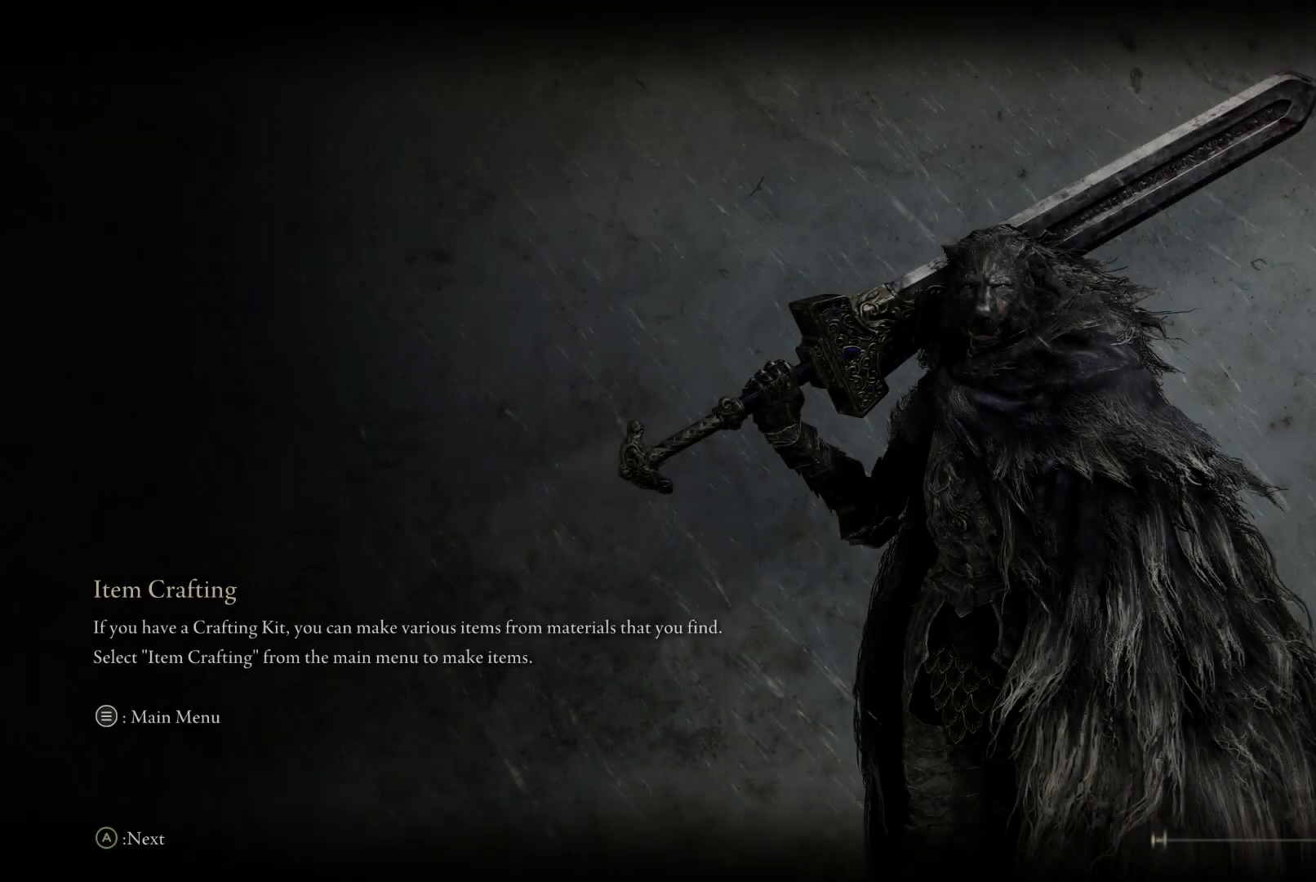
{"buttons": [], "left_stick": "up", "right_stick": "center", "events": [[200, "right_stick", "center"]]}
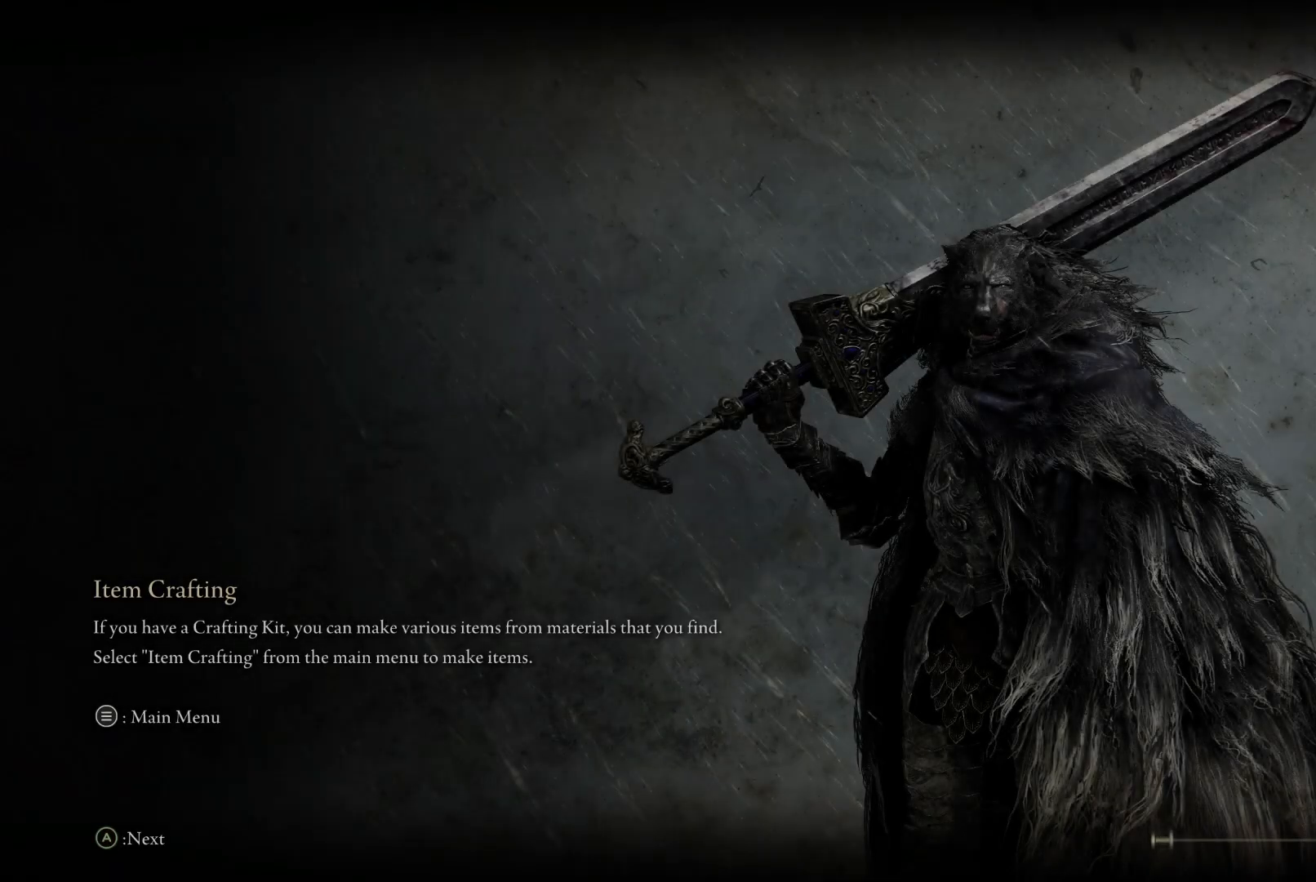
{"buttons": [], "left_stick": "up", "right_stick": "center", "events": [[450, "right_stick", "right"], [500, "right_stick", "center"]]}